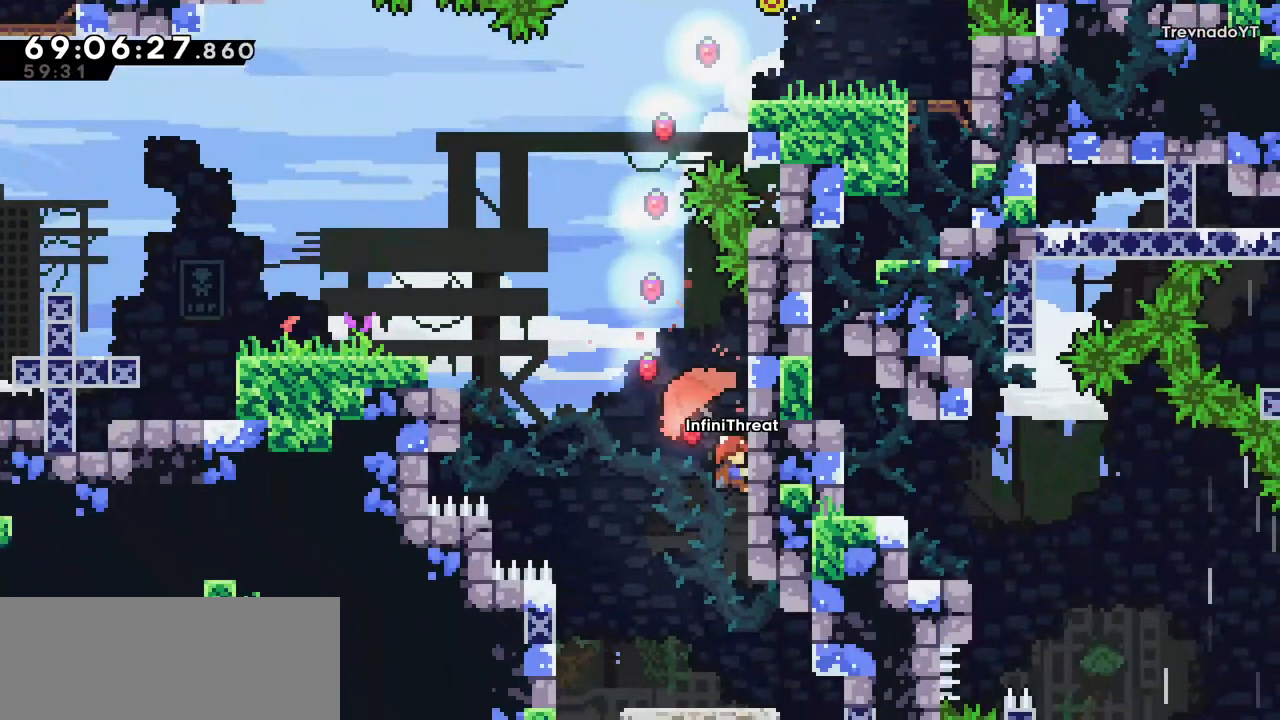
Gameplay with keyboard; each line is a JSON object with the keys held at the frame after it. "events" lists presses ("down") and releases ("up") of "dash", "demo", "down", "grab", "jump", "left", "right" and "up" between this image and that frame as [ms after this image, input, new state], when the widget could be followed in between. No other keys are recorded. Mouse input is not recorded. Key names are as the overlay labels them; some are game actions (e.g. jump) rather than physical keys.
{"keys": ["grab", "right"], "events": []}
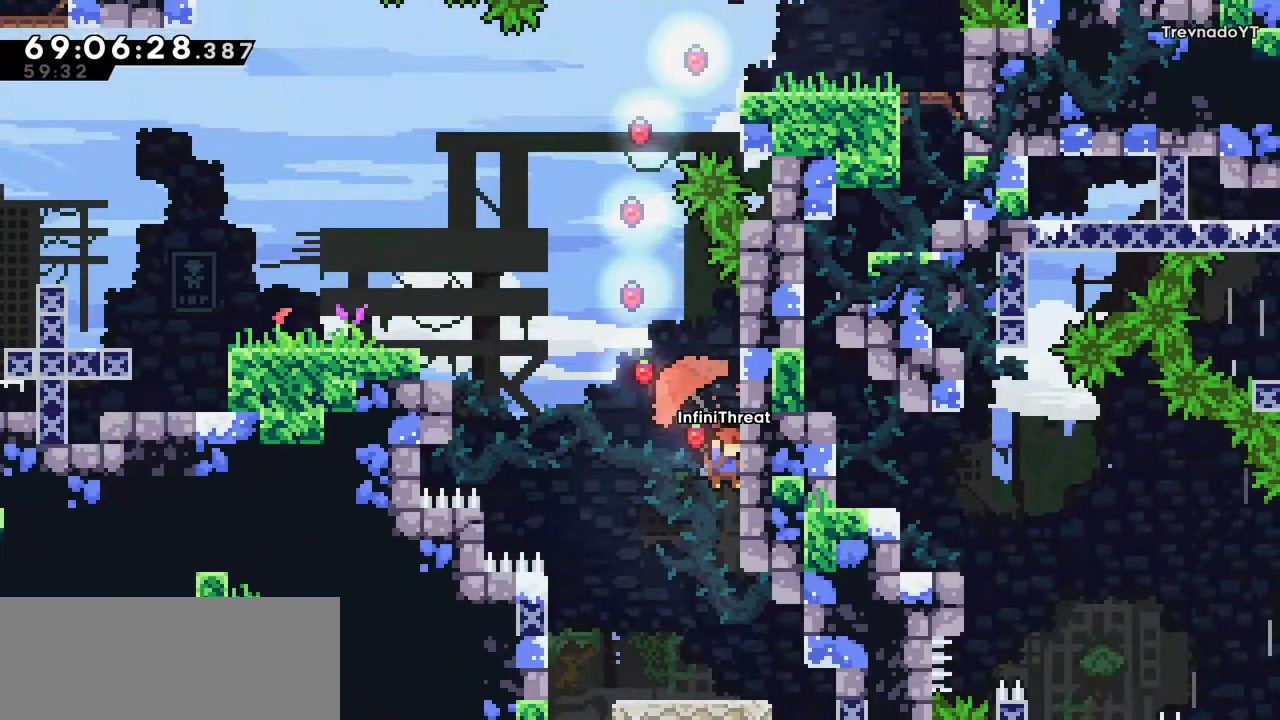
{"keys": [], "events": [[17, "grab", "up"], [67, "right", "up"]]}
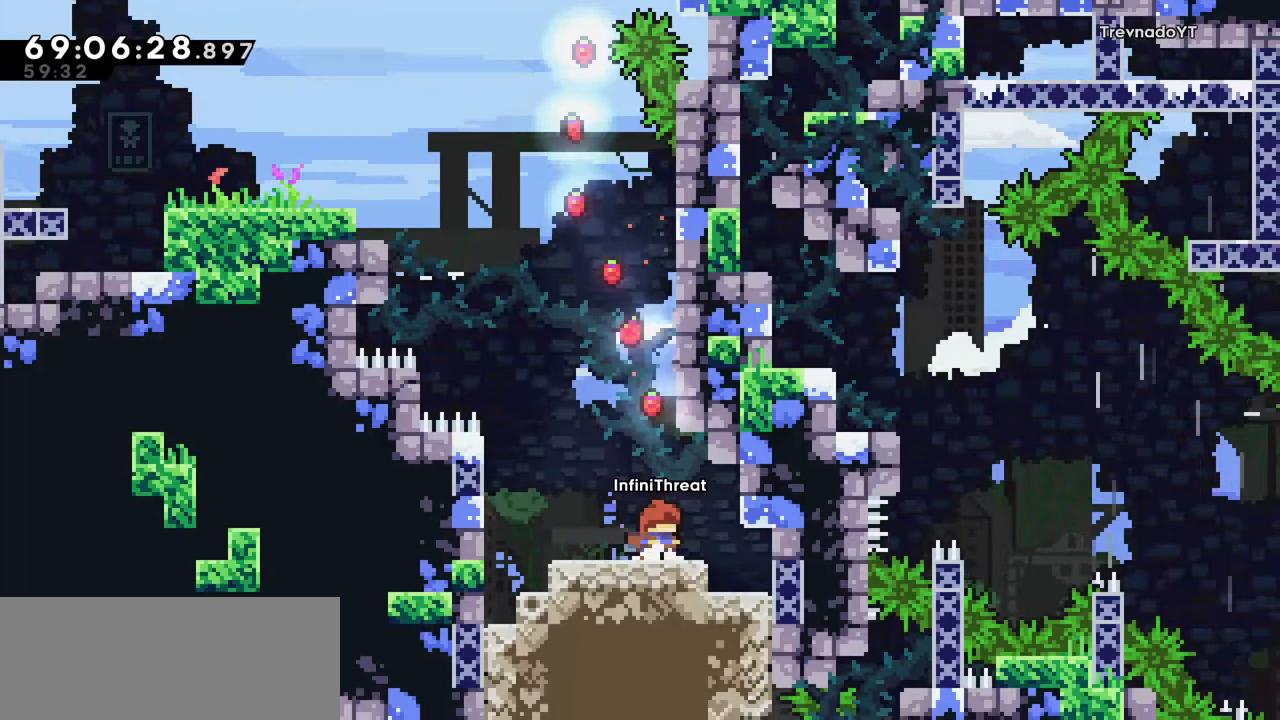
{"keys": ["right"], "events": [[350, "right", "down"]]}
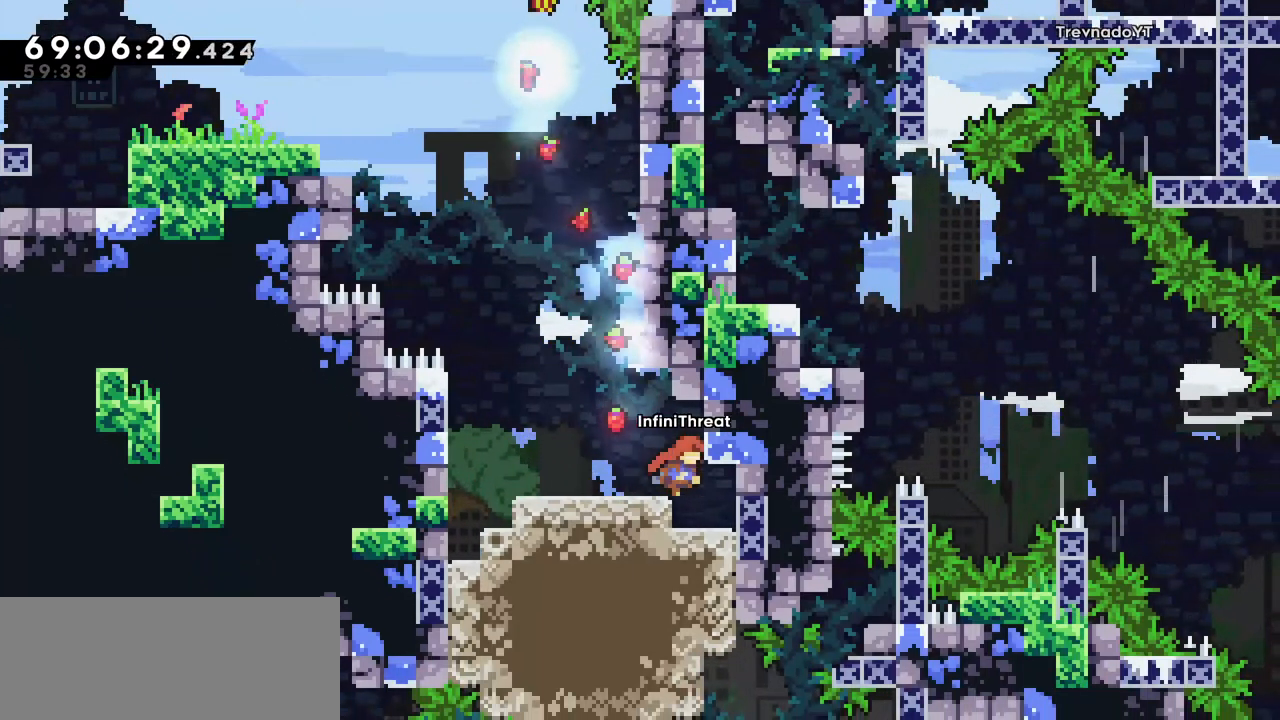
{"keys": ["down"], "events": [[150, "right", "up"], [450, "down", "down"]]}
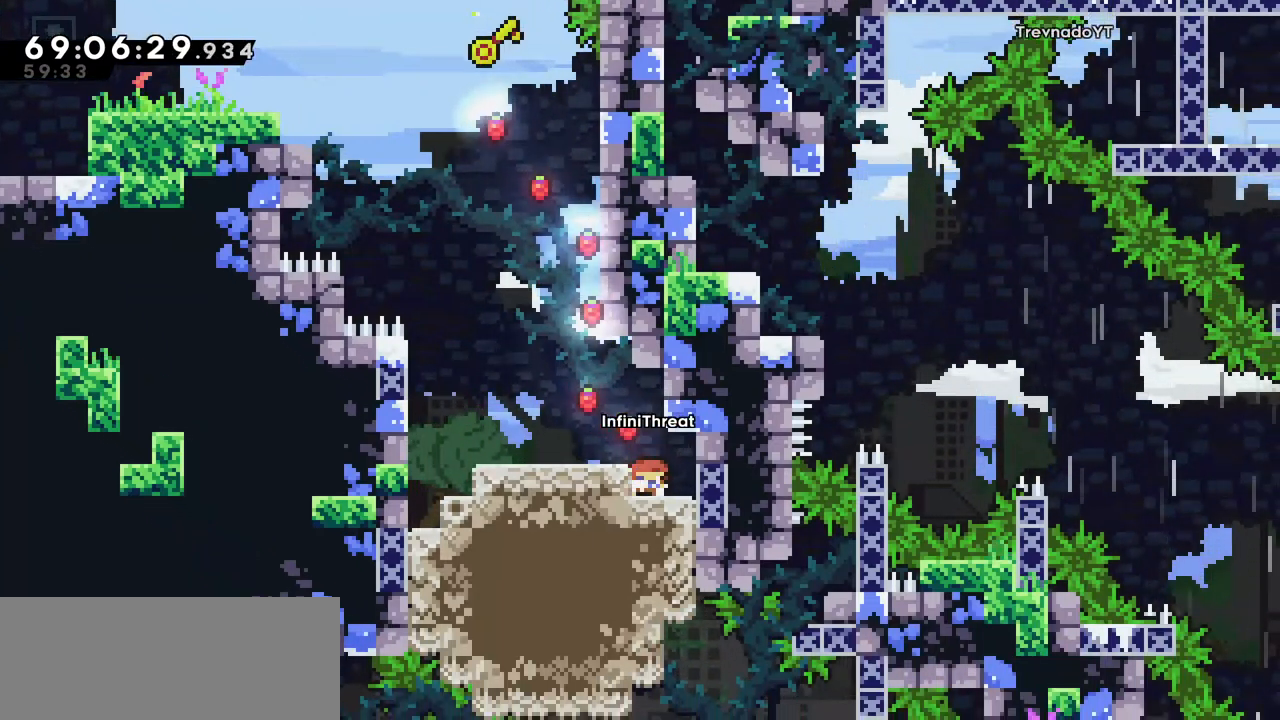
{"keys": ["down"], "events": []}
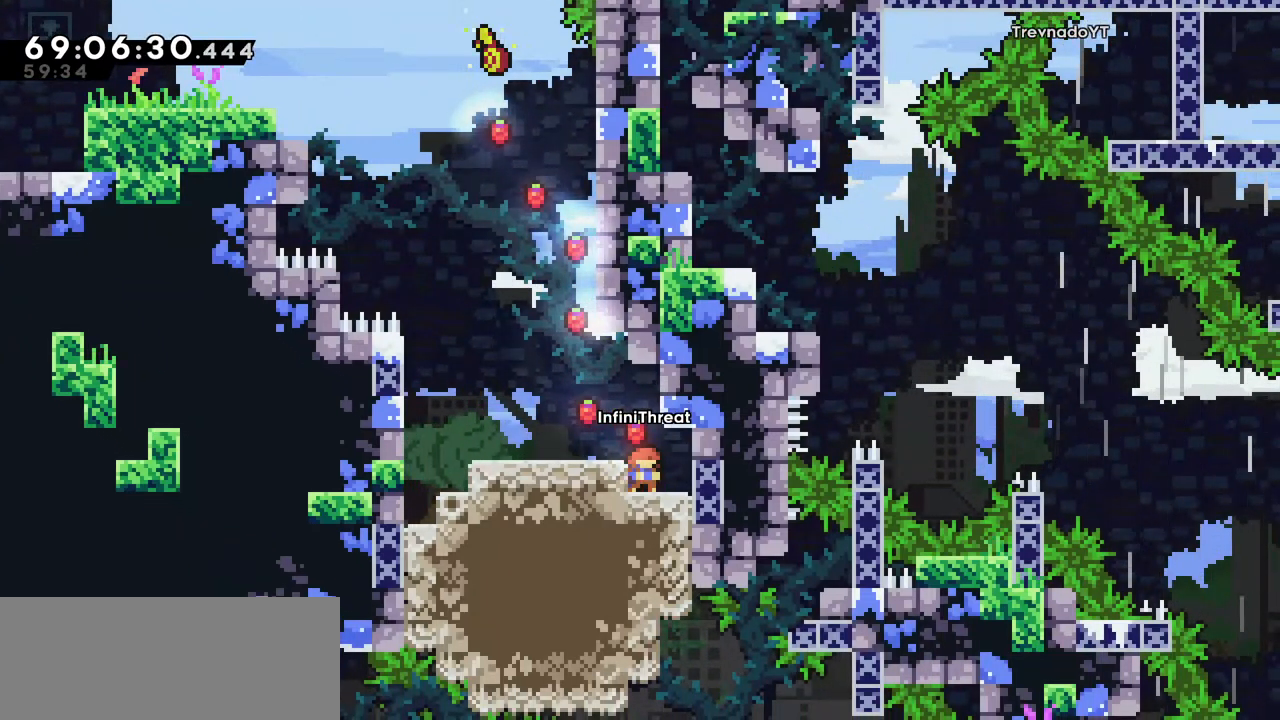
{"keys": [], "events": [[167, "down", "up"]]}
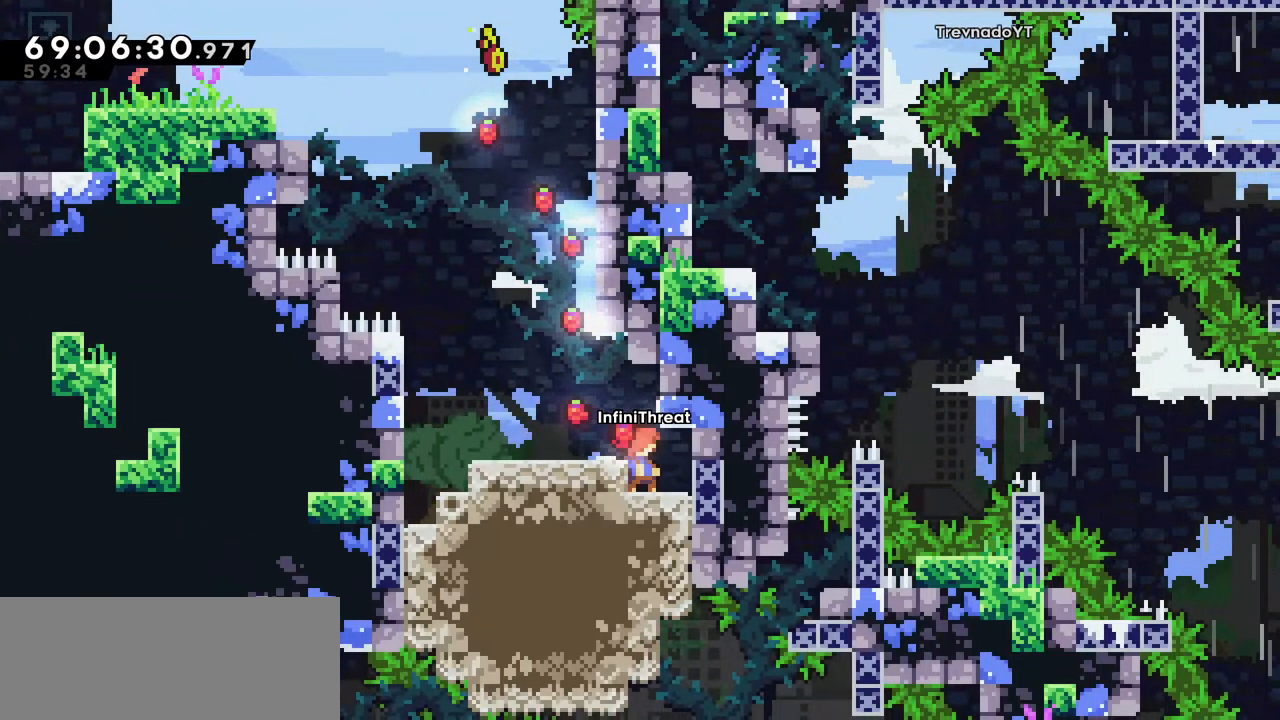
{"keys": [], "events": [[184, "grab", "down"], [234, "down", "down"], [384, "grab", "up"], [467, "down", "up"]]}
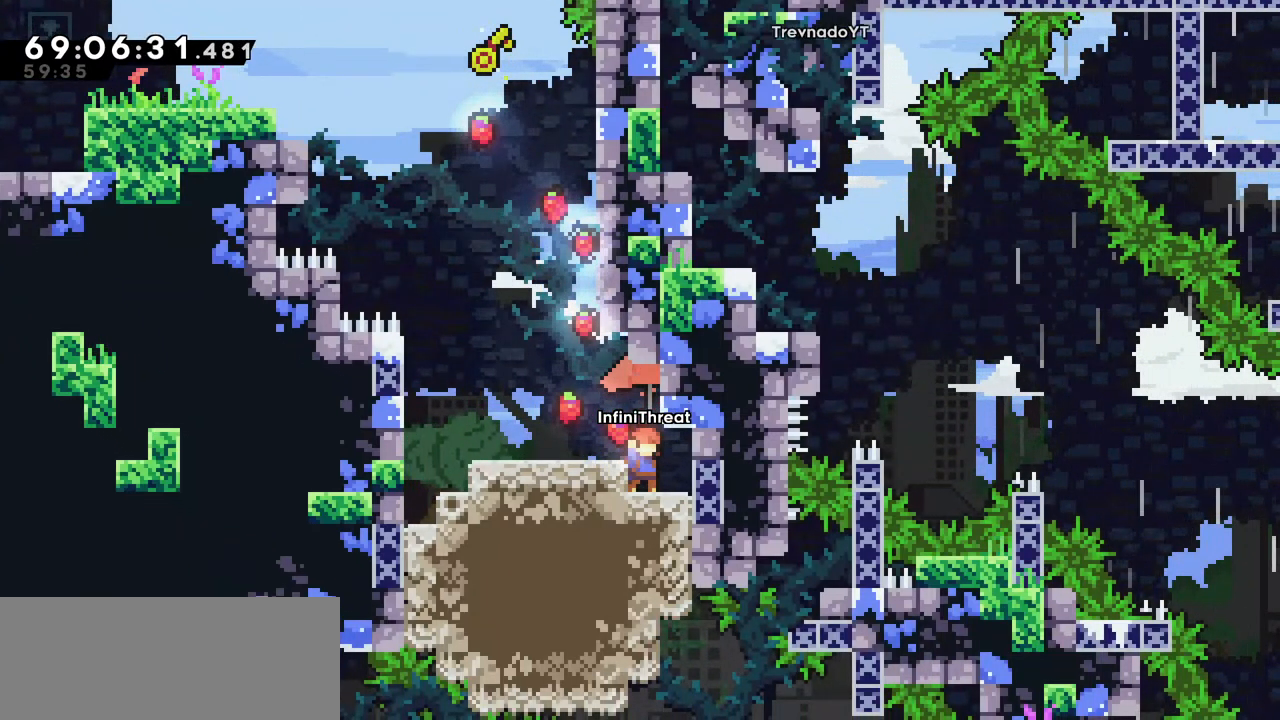
{"keys": [], "events": [[117, "dash", "down"], [117, "down", "down"], [334, "dash", "up"], [434, "down", "up"]]}
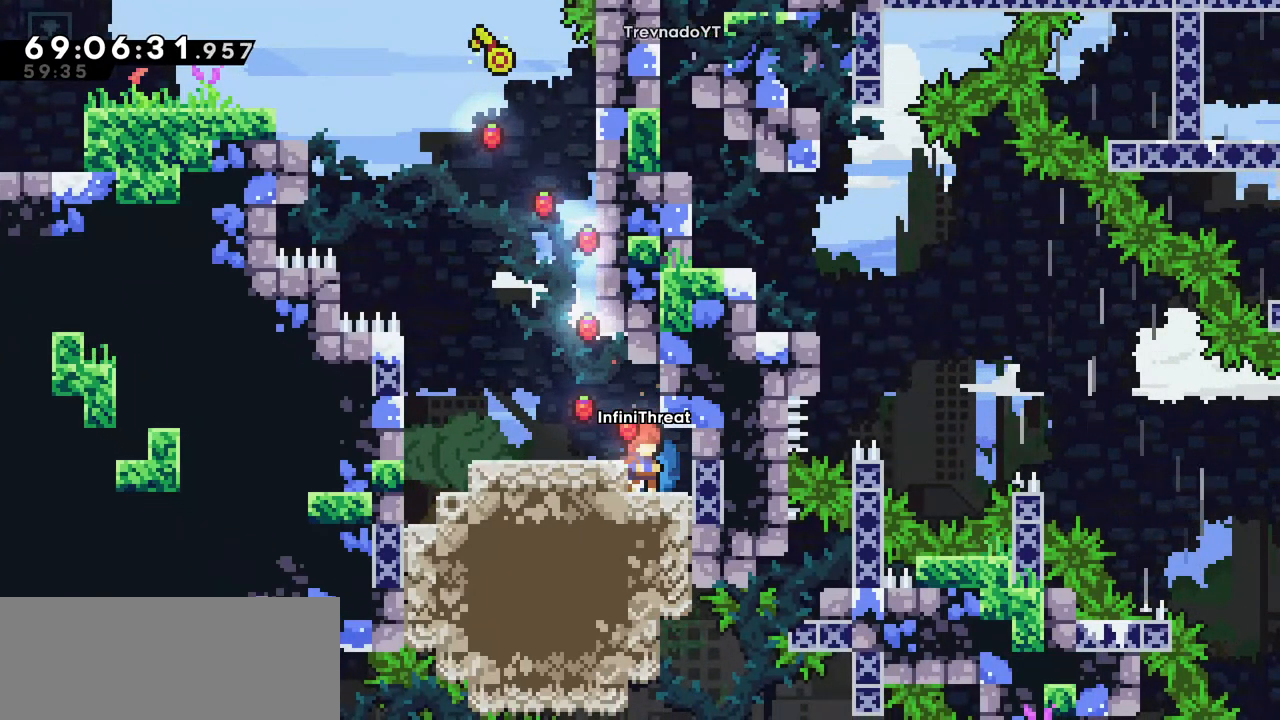
{"keys": [], "events": [[217, "left", "down"], [267, "jump", "down"], [350, "jump", "up"], [500, "left", "up"]]}
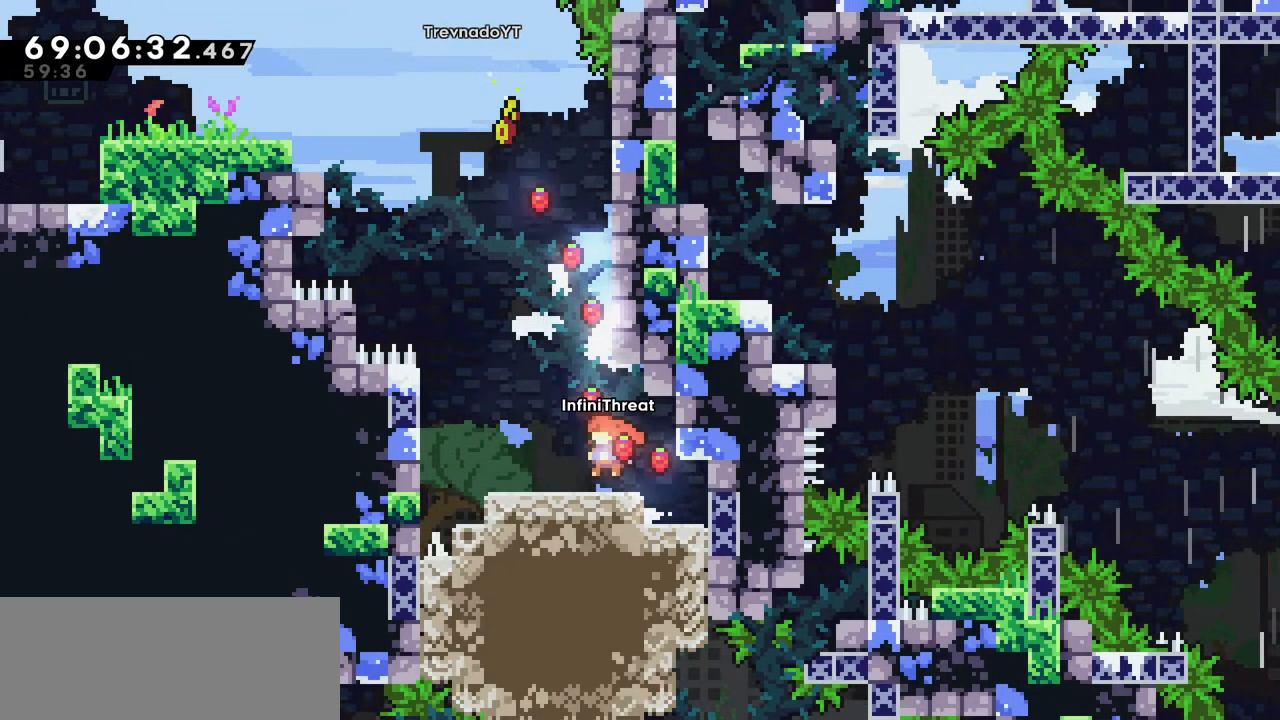
{"keys": [], "events": [[234, "left", "down"], [367, "left", "up"]]}
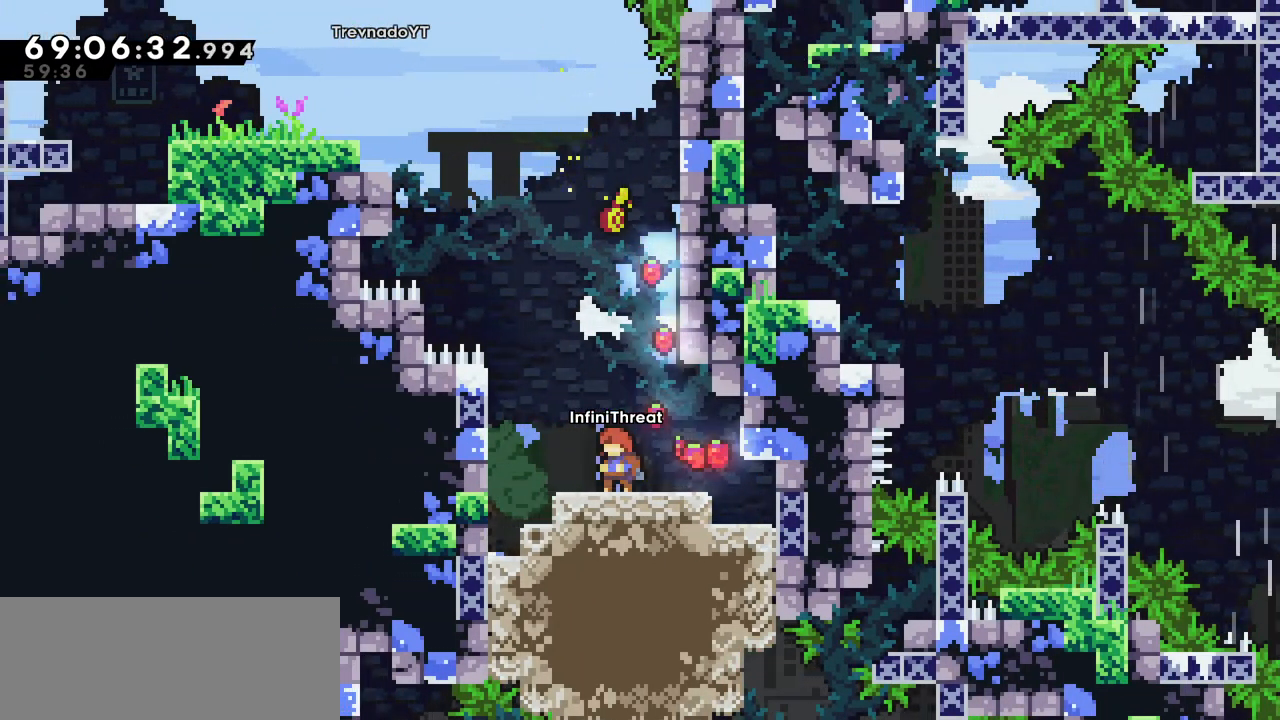
{"keys": ["dash", "up"], "events": [[50, "left", "down"], [100, "jump", "down"], [200, "left", "up"], [334, "dash", "down"], [334, "jump", "up"], [334, "up", "down"]]}
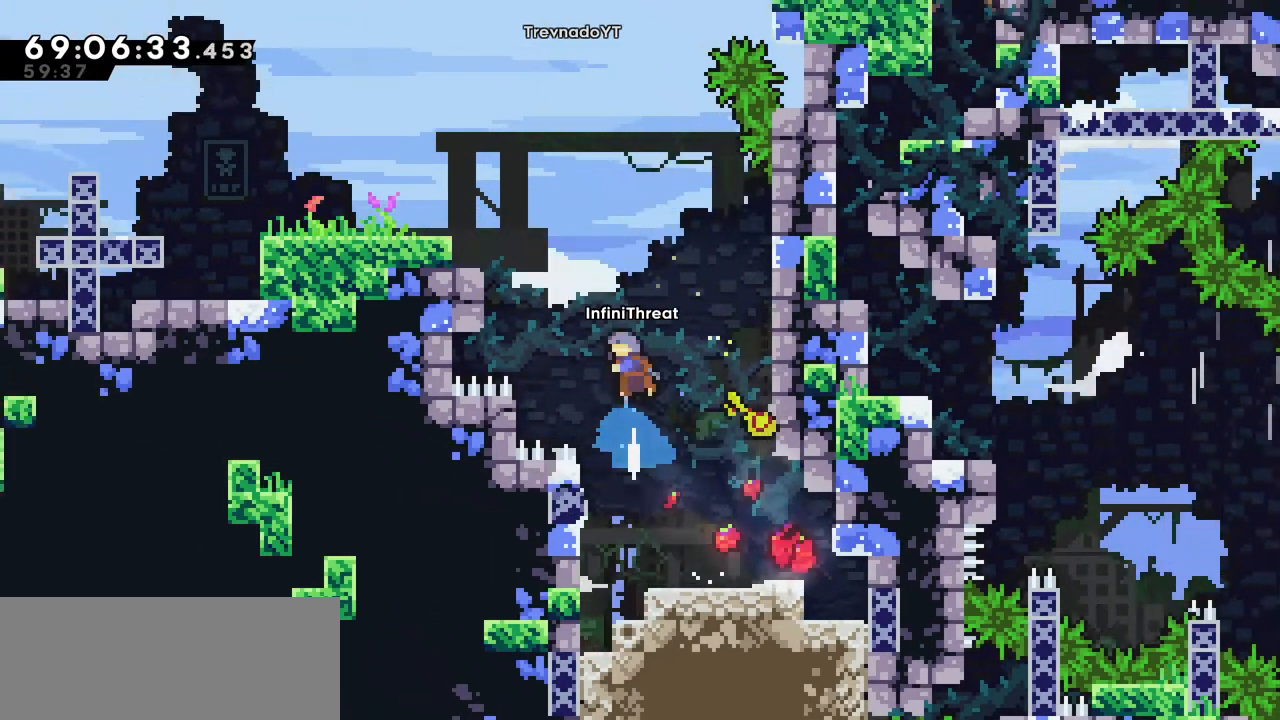
{"keys": ["grab", "left", "up"], "events": [[34, "left", "down"], [84, "grab", "down"], [134, "dash", "up"]]}
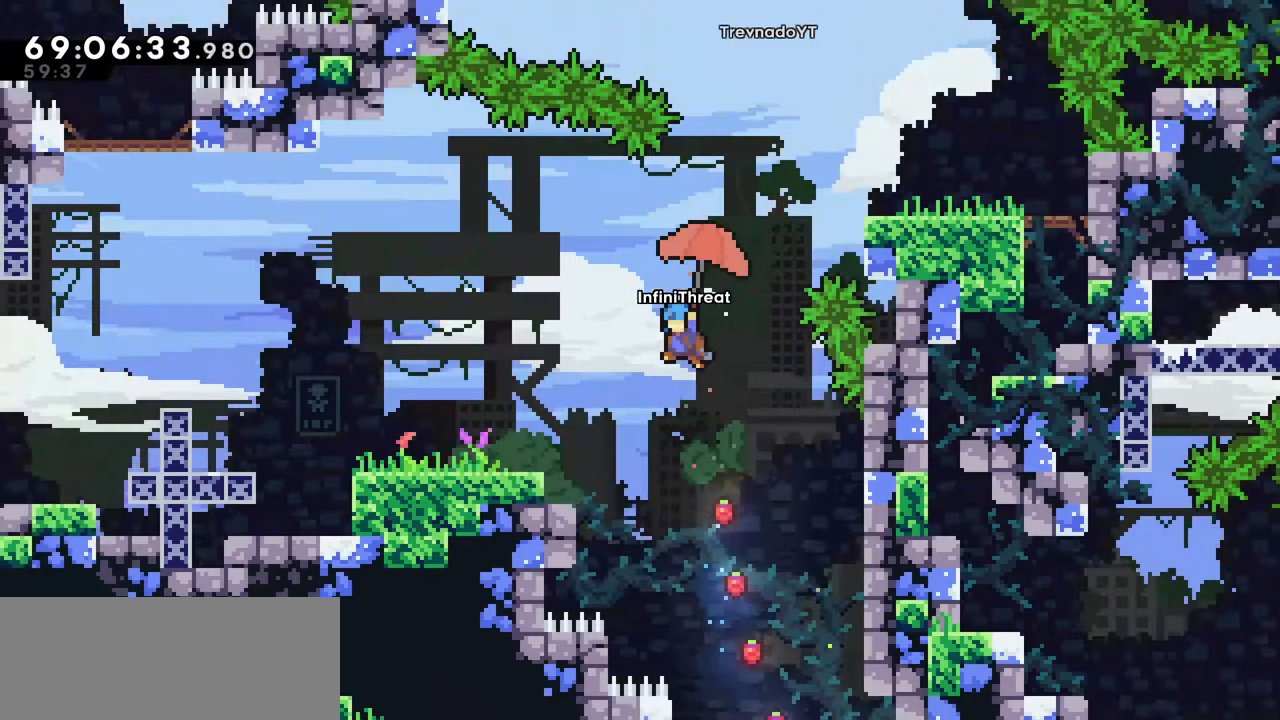
{"keys": ["left"], "events": [[150, "grab", "up"], [234, "up", "up"]]}
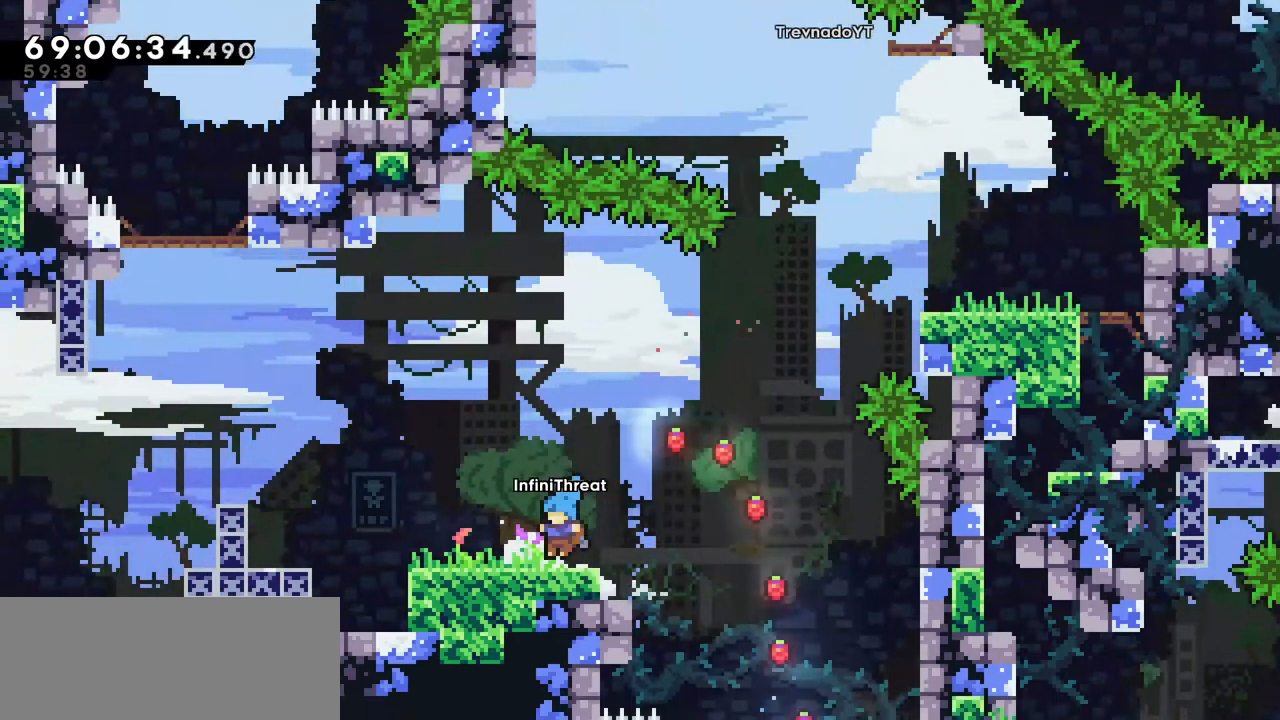
{"keys": ["right"], "events": [[17, "left", "up"], [150, "right", "down"], [200, "jump", "down"], [384, "jump", "up"]]}
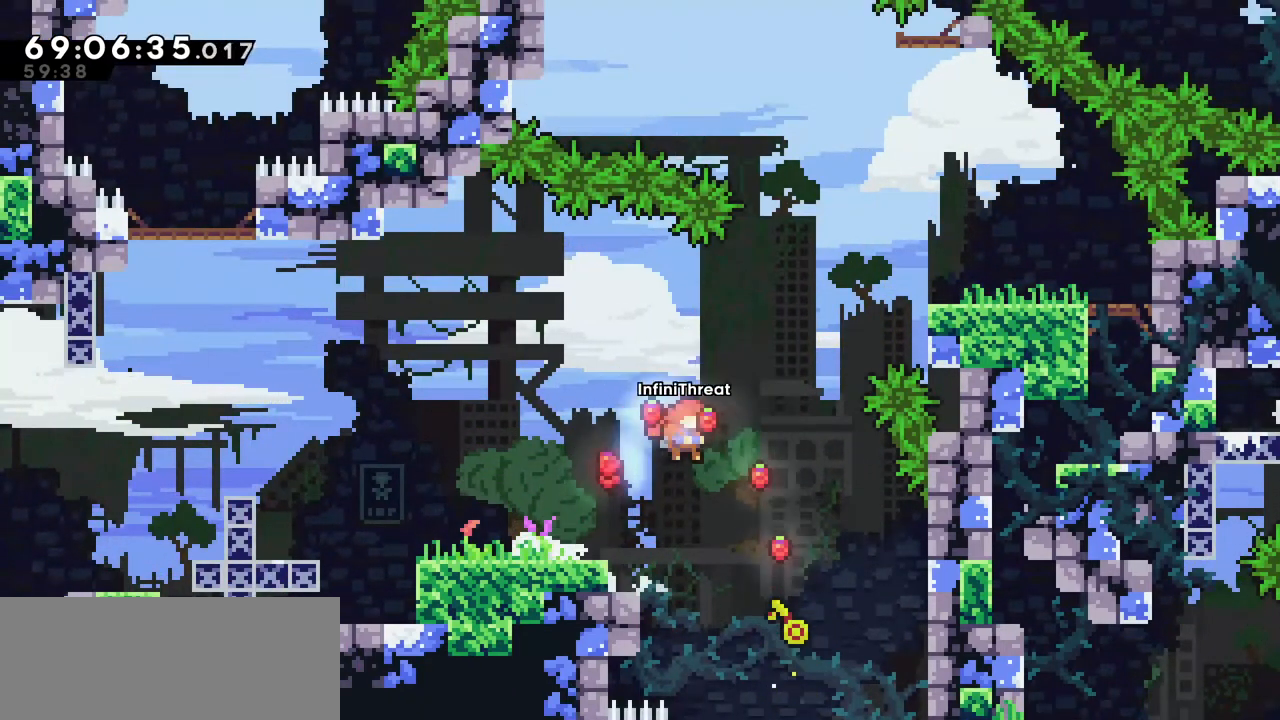
{"keys": ["grab", "right", "up"], "events": [[34, "up", "down"], [67, "dash", "down"], [167, "grab", "down"], [267, "dash", "up"]]}
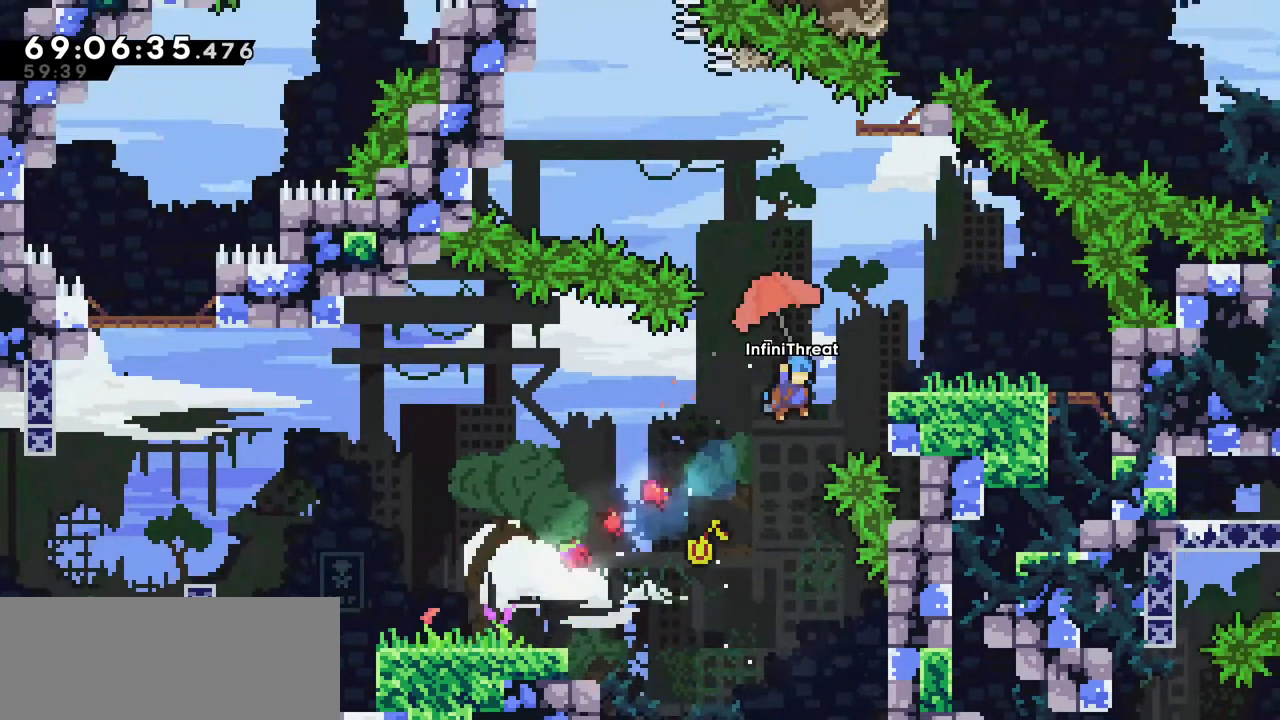
{"keys": [], "events": [[134, "grab", "up"], [234, "right", "up"], [234, "up", "up"]]}
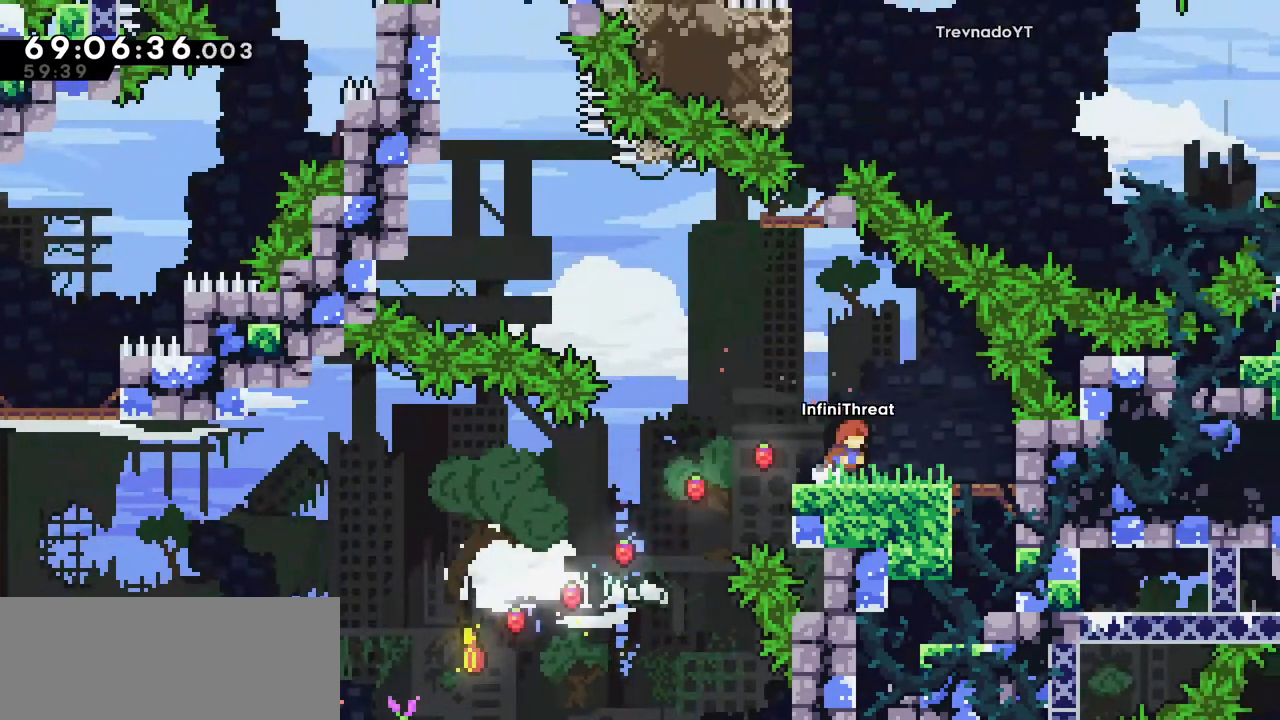
{"keys": [], "events": [[17, "right", "down"], [200, "right", "up"]]}
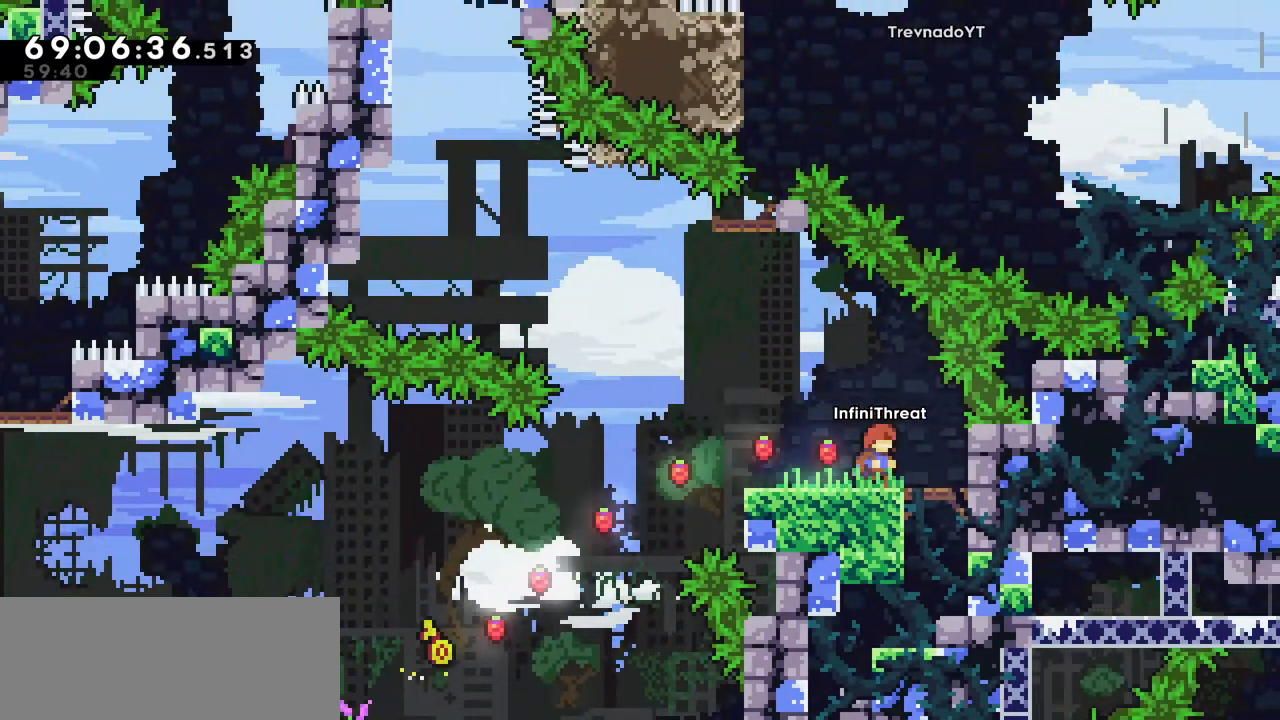
{"keys": [], "events": [[34, "right", "down"], [167, "right", "up"]]}
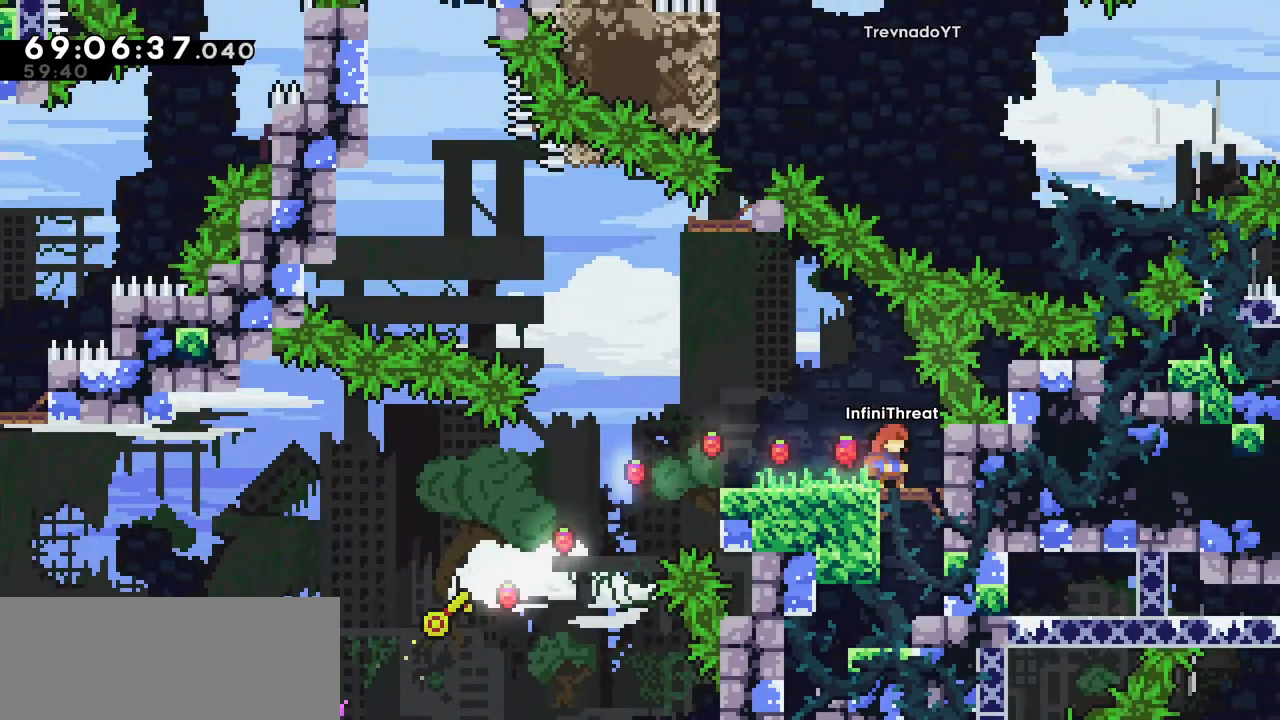
{"keys": [], "events": []}
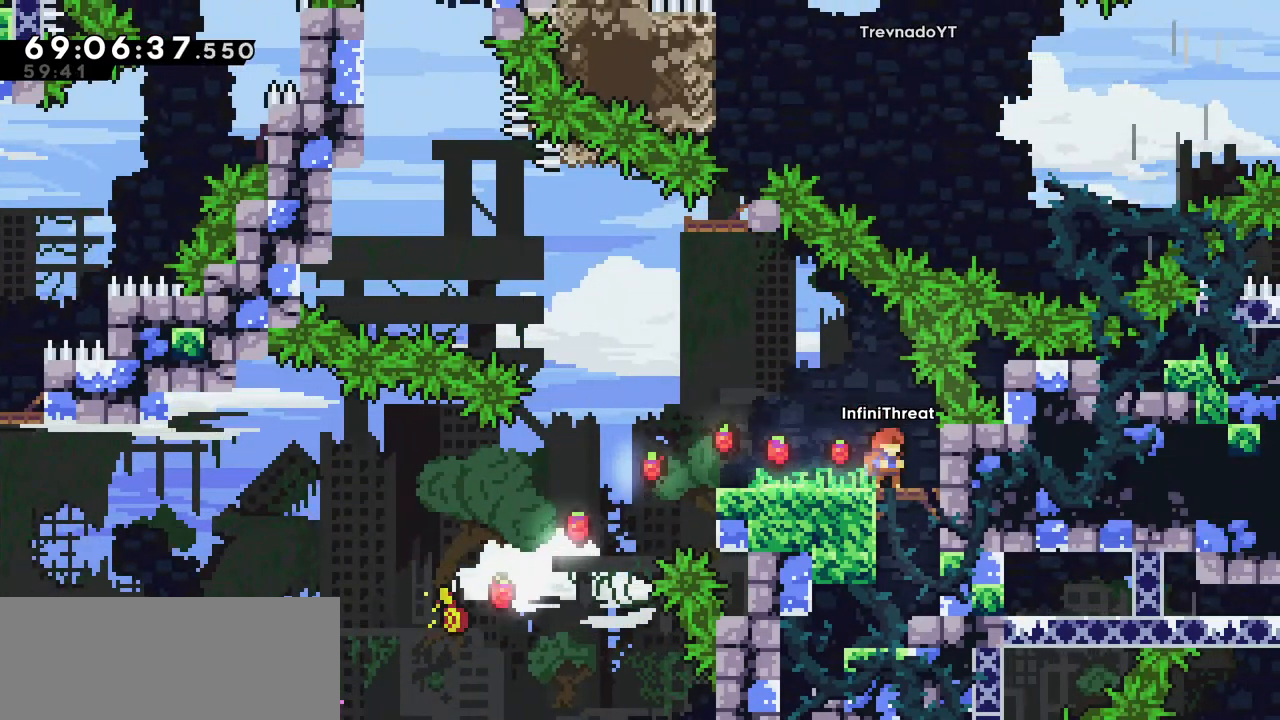
{"keys": ["jump", "left"], "events": [[200, "dash", "down"], [200, "left", "down"], [384, "dash", "up"], [384, "jump", "down"]]}
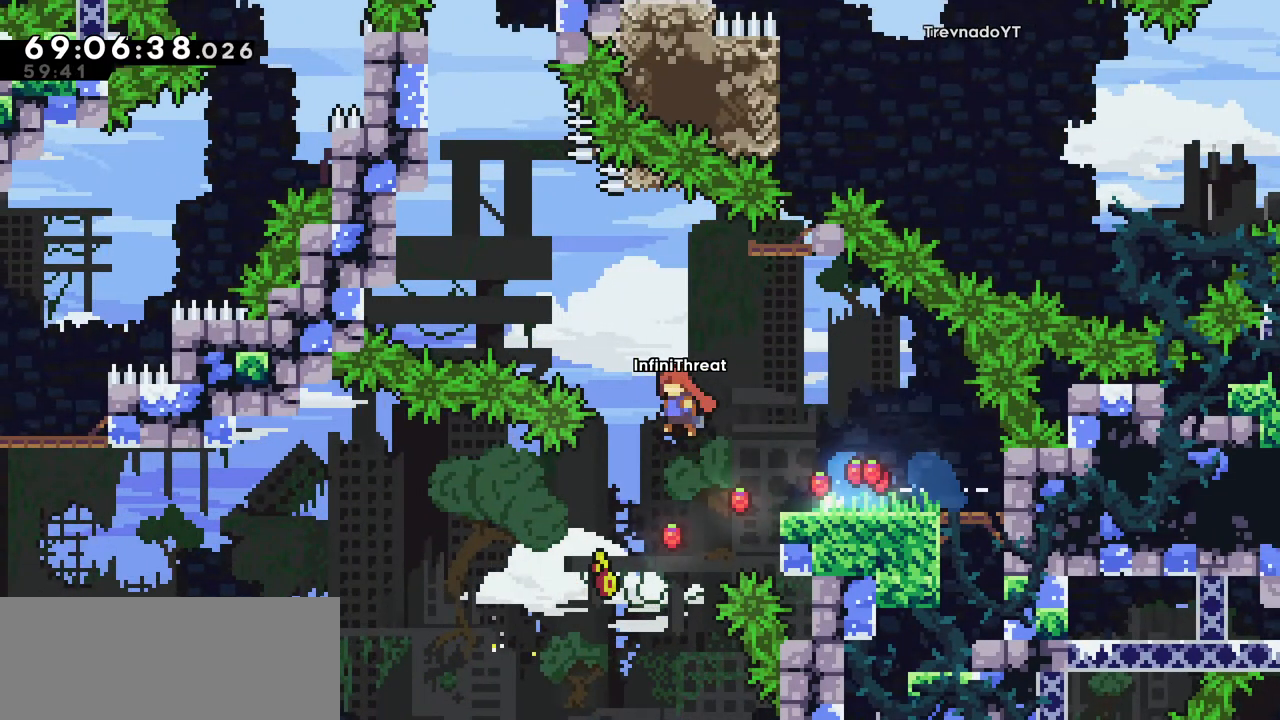
{"keys": ["grab", "left", "up"], "events": [[167, "dash", "down"], [167, "jump", "up"], [167, "left", "up"], [167, "up", "down"], [350, "left", "down"], [400, "dash", "up"], [400, "grab", "down"]]}
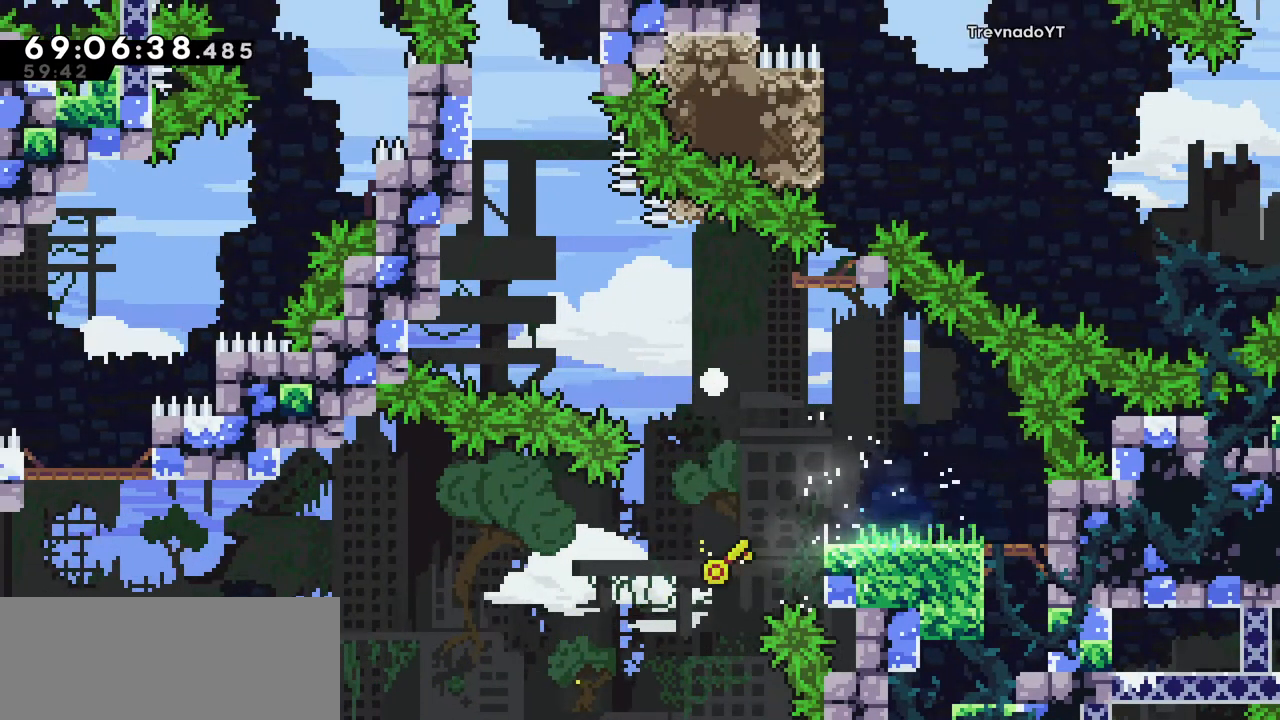
{"keys": [], "events": [[50, "grab", "up"], [84, "up", "up"], [134, "left", "up"]]}
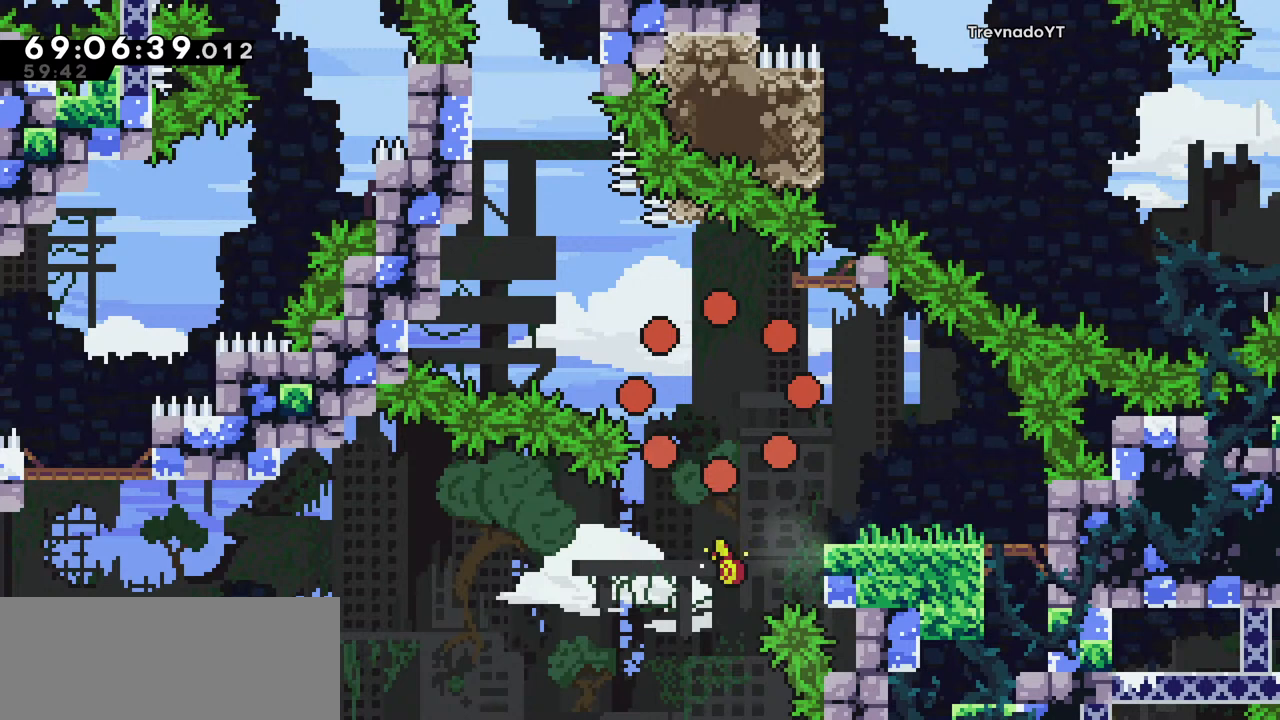
{"keys": [], "events": []}
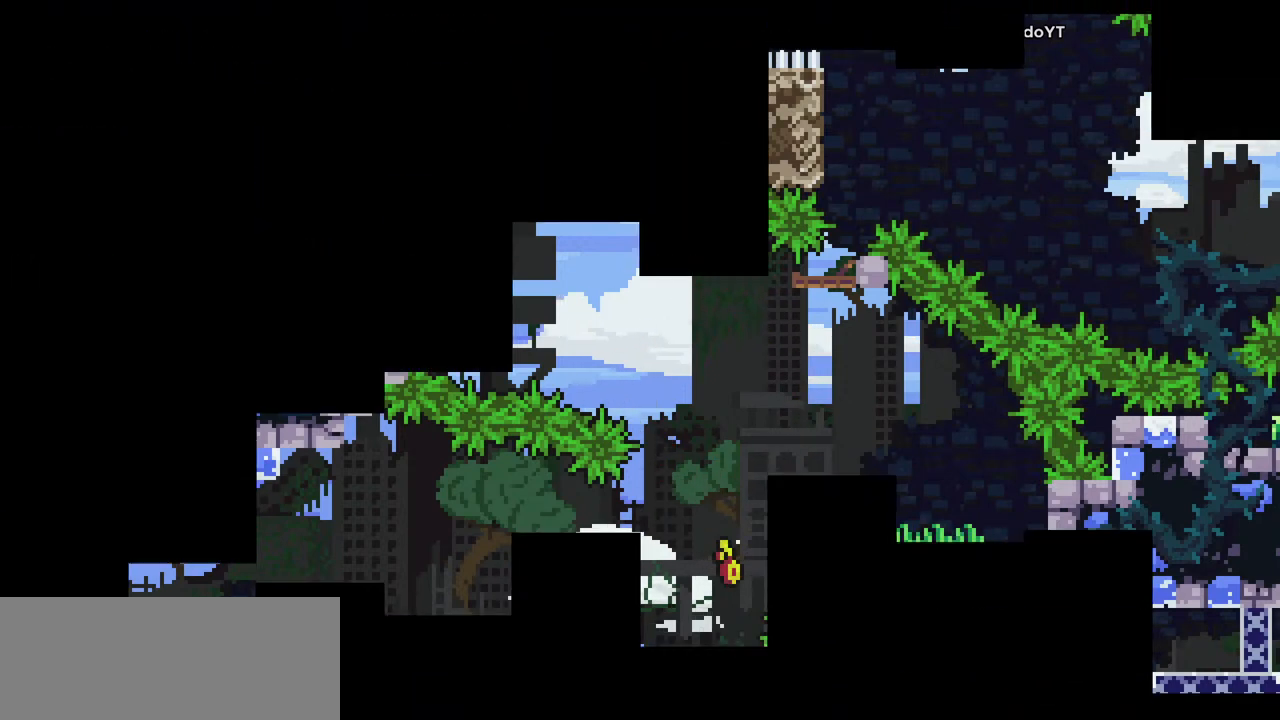
{"keys": [], "events": []}
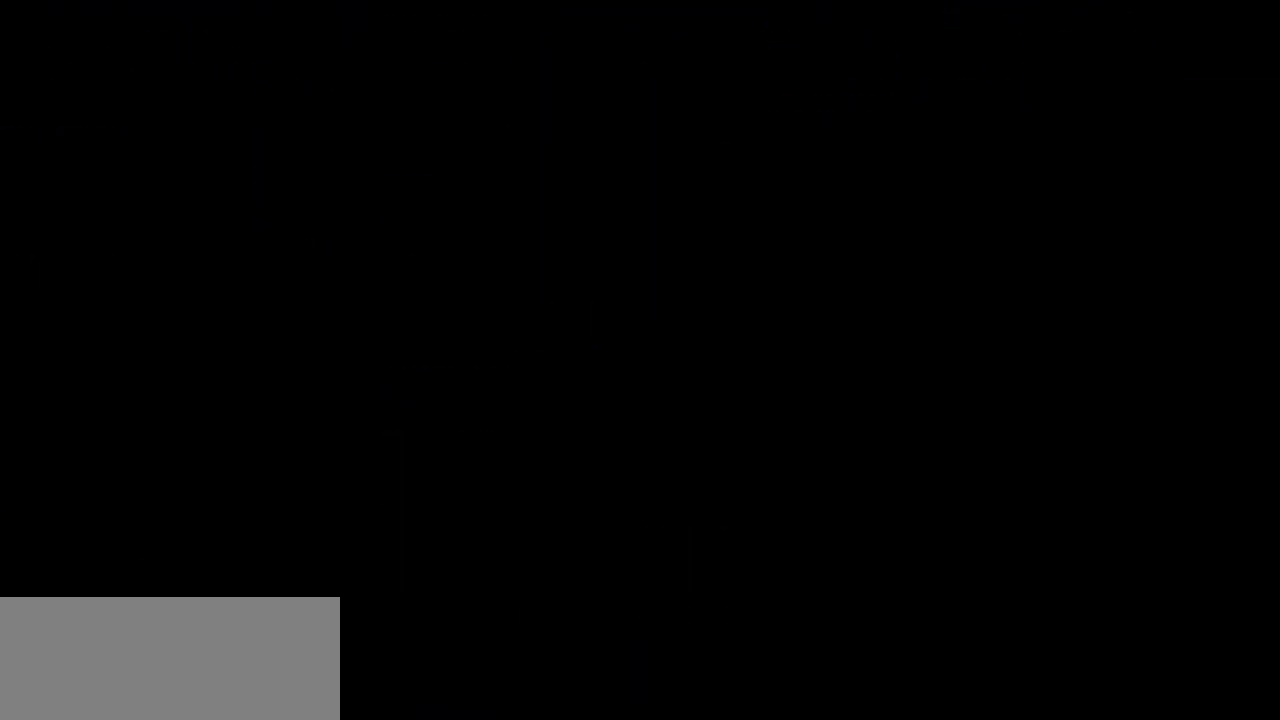
{"keys": [], "events": []}
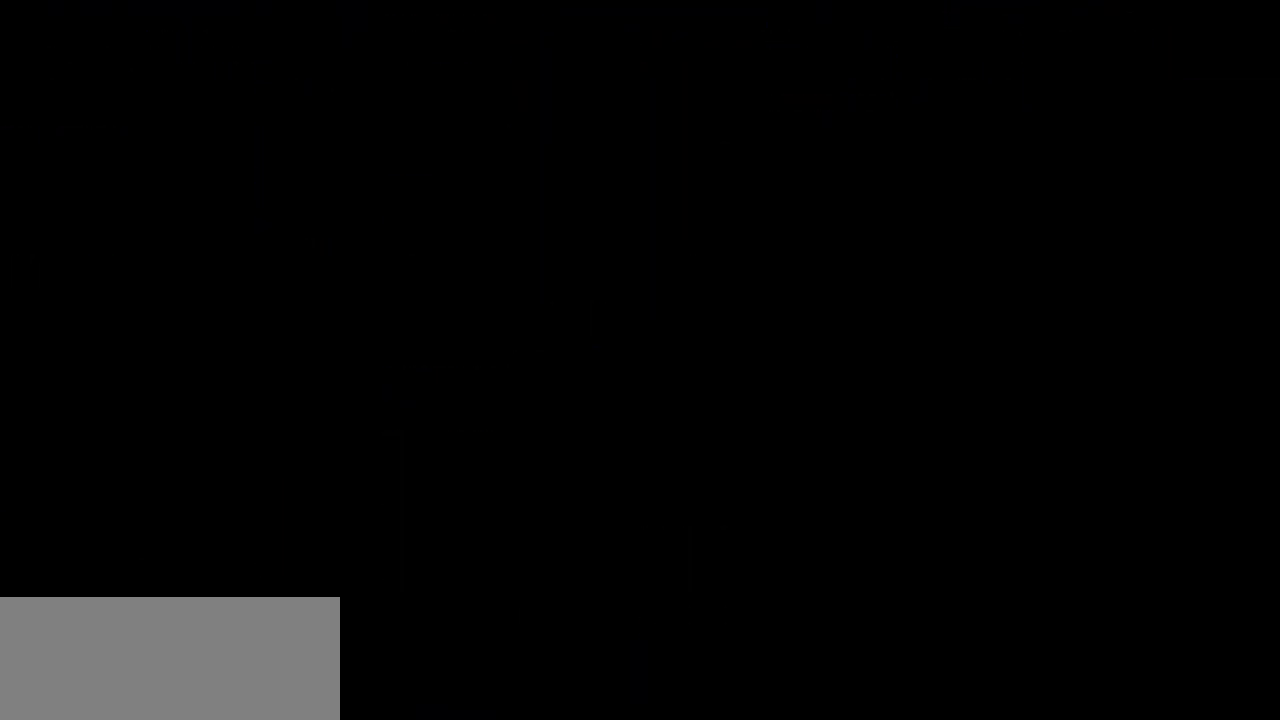
{"keys": [], "events": []}
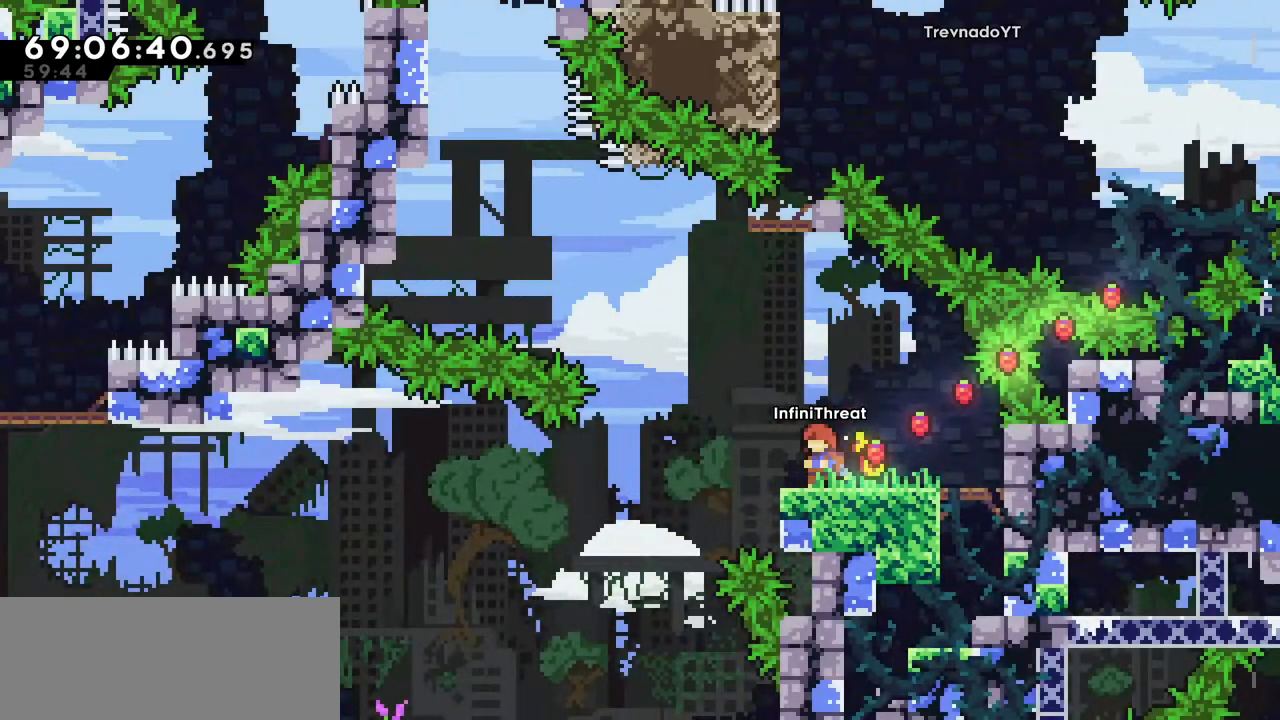
{"keys": ["jump", "left"], "events": [[317, "left", "down"], [400, "jump", "down"]]}
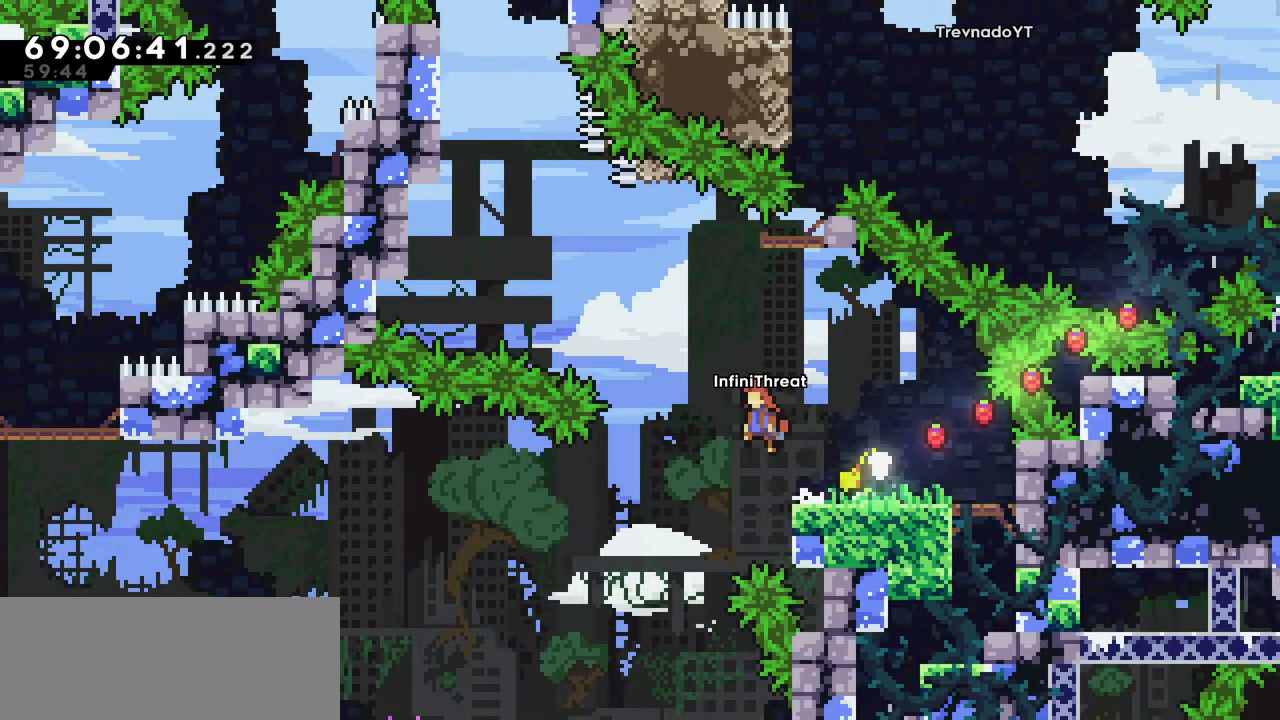
{"keys": ["grab", "left", "up"], "events": [[184, "up", "down"], [234, "dash", "down"], [284, "jump", "up"], [417, "grab", "down"], [467, "dash", "up"]]}
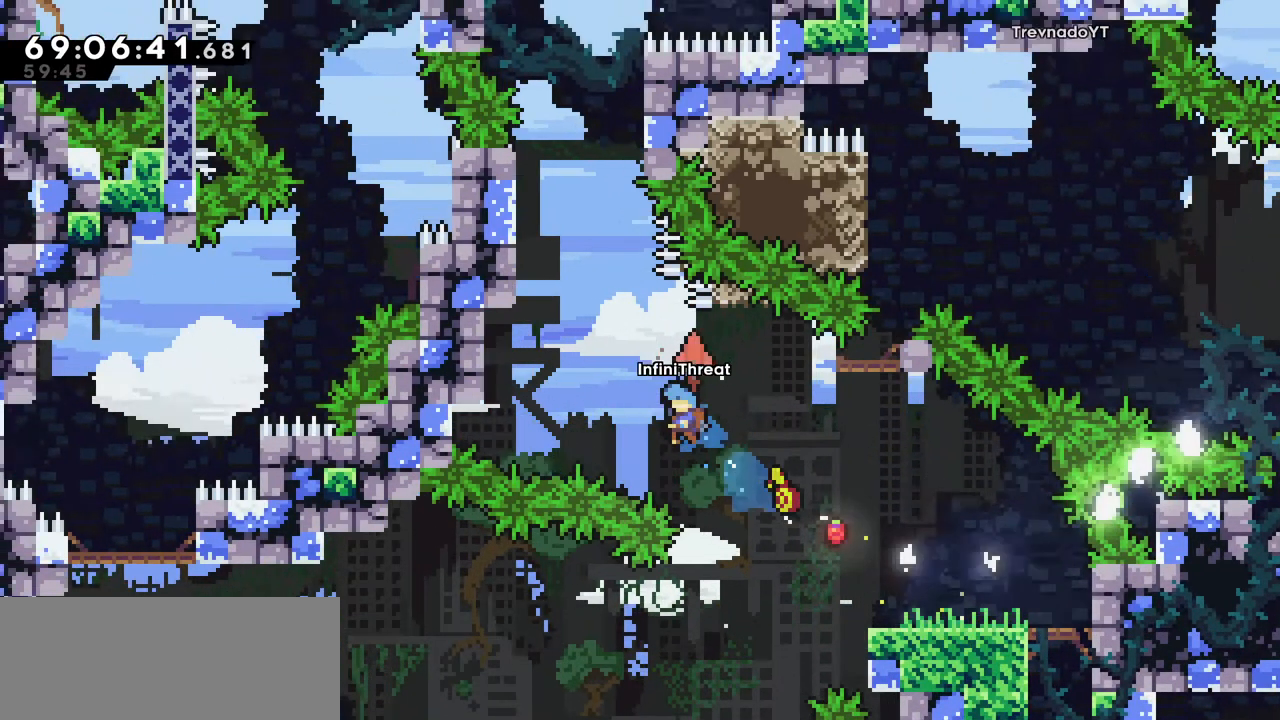
{"keys": ["grab", "left", "up"], "events": []}